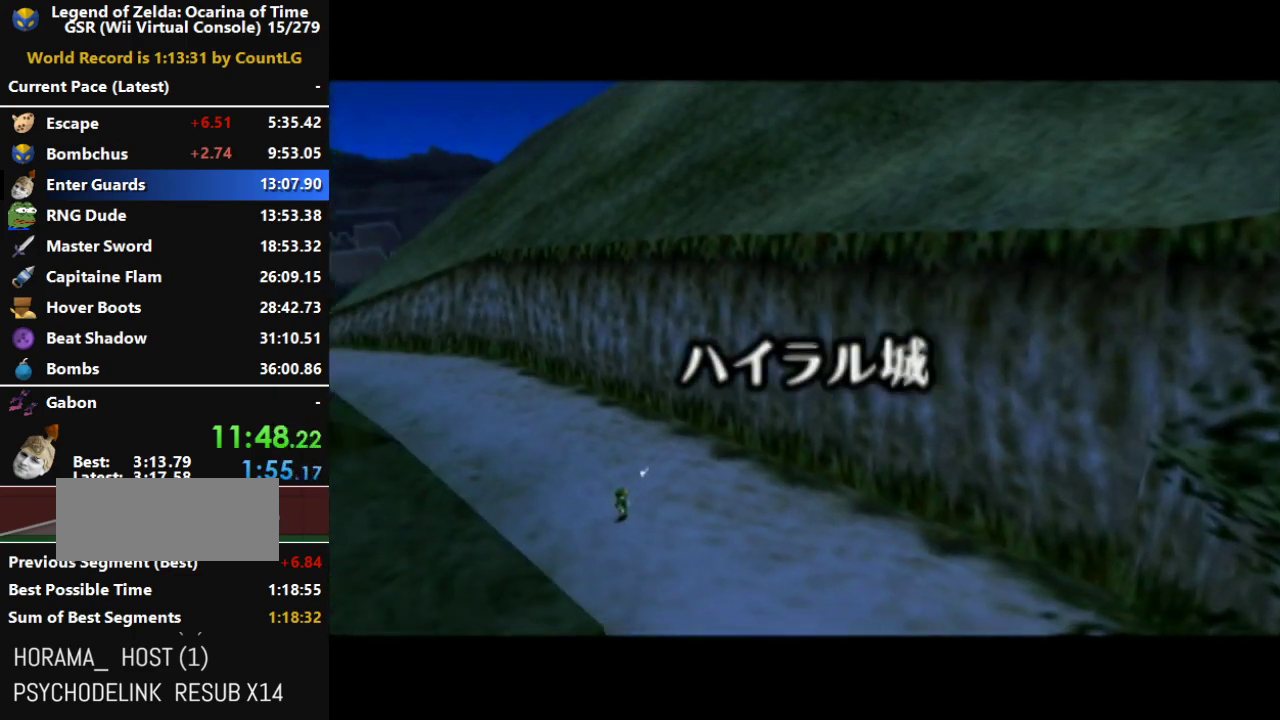
Gameplay with a controller (Nintendo layout); each line is a JSON object with the inputs held at the frame after it. "events" lists button and stick changes between this image and that frame as [ms after this image, input, new state], when the widget could be followed in between. Not read: L3 R3.
{"buttons": ["START"], "left_stick": "center", "right_stick": "center", "events": [[33, "START", "down"], [117, "START", "up"], [200, "START", "down"], [267, "START", "up"], [367, "START", "down"], [417, "START", "up"], [483, "START", "down"]]}
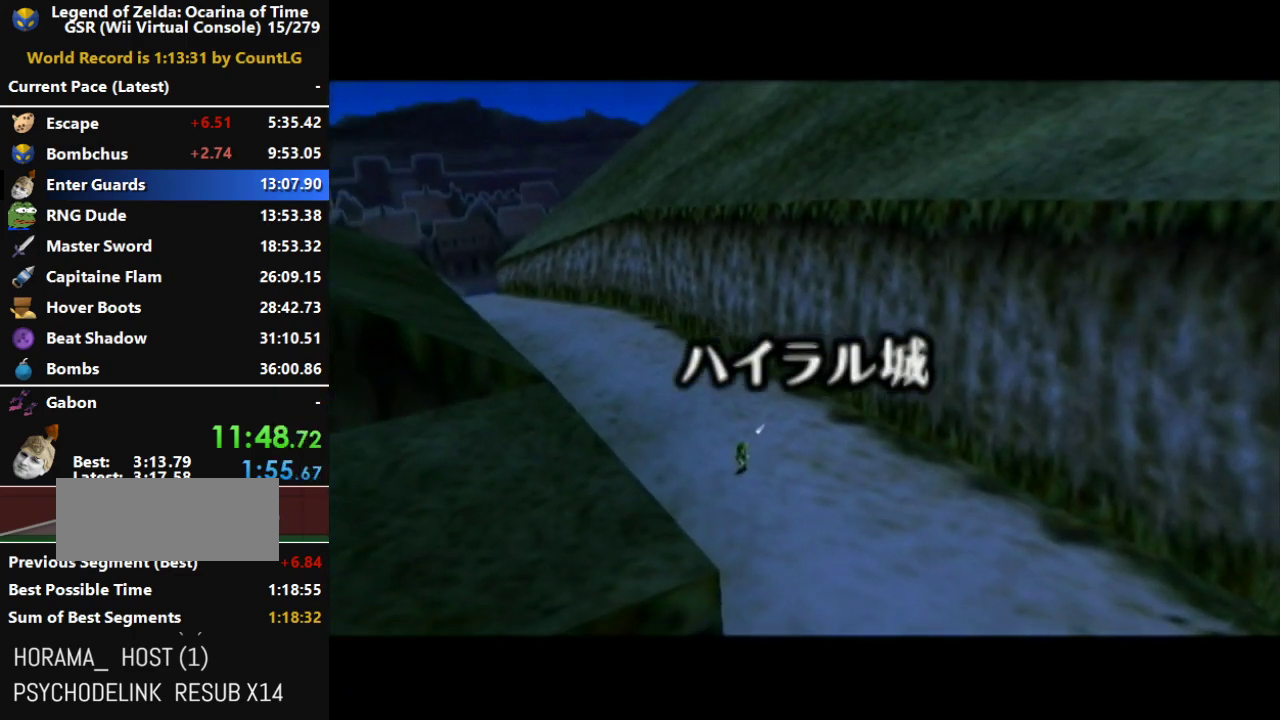
{"buttons": [], "left_stick": "center", "right_stick": "center", "events": [[83, "START", "up"], [167, "START", "down"], [233, "START", "up"], [367, "START", "down"], [417, "START", "up"]]}
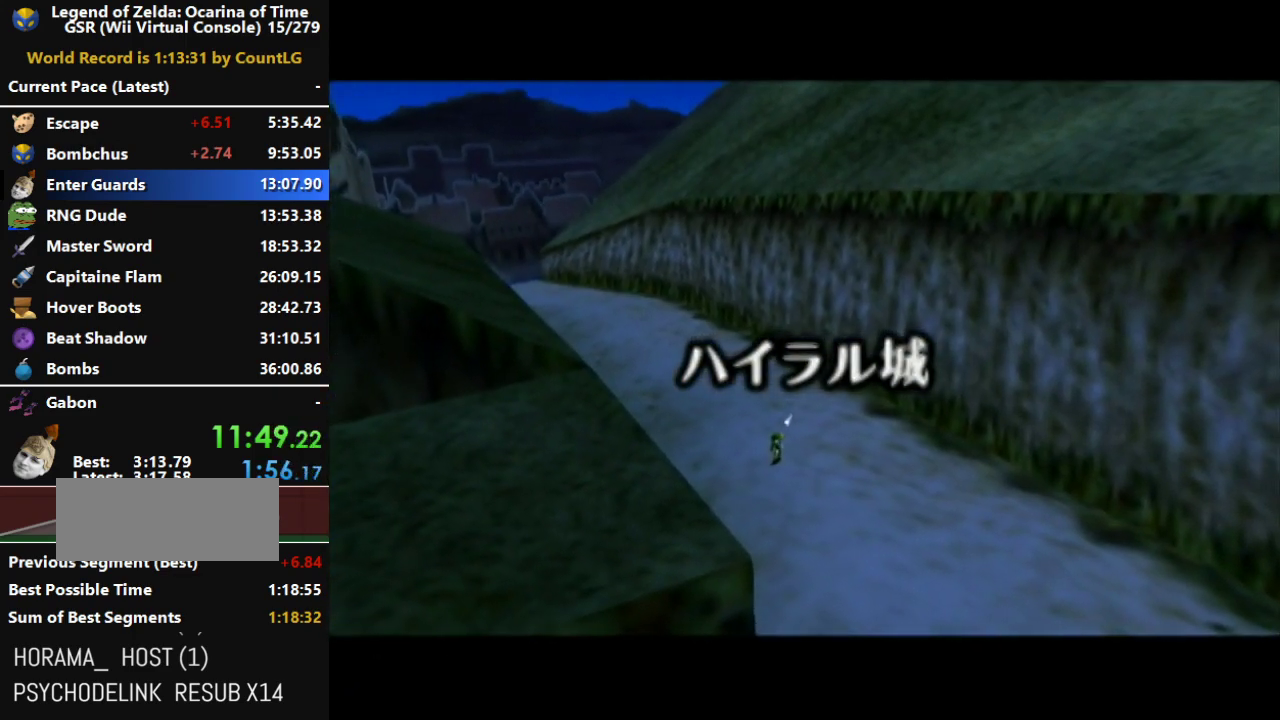
{"buttons": ["START"], "left_stick": "center", "right_stick": "center", "events": [[17, "START", "down"], [117, "START", "up"], [183, "START", "down"], [233, "START", "up"], [483, "START", "down"]]}
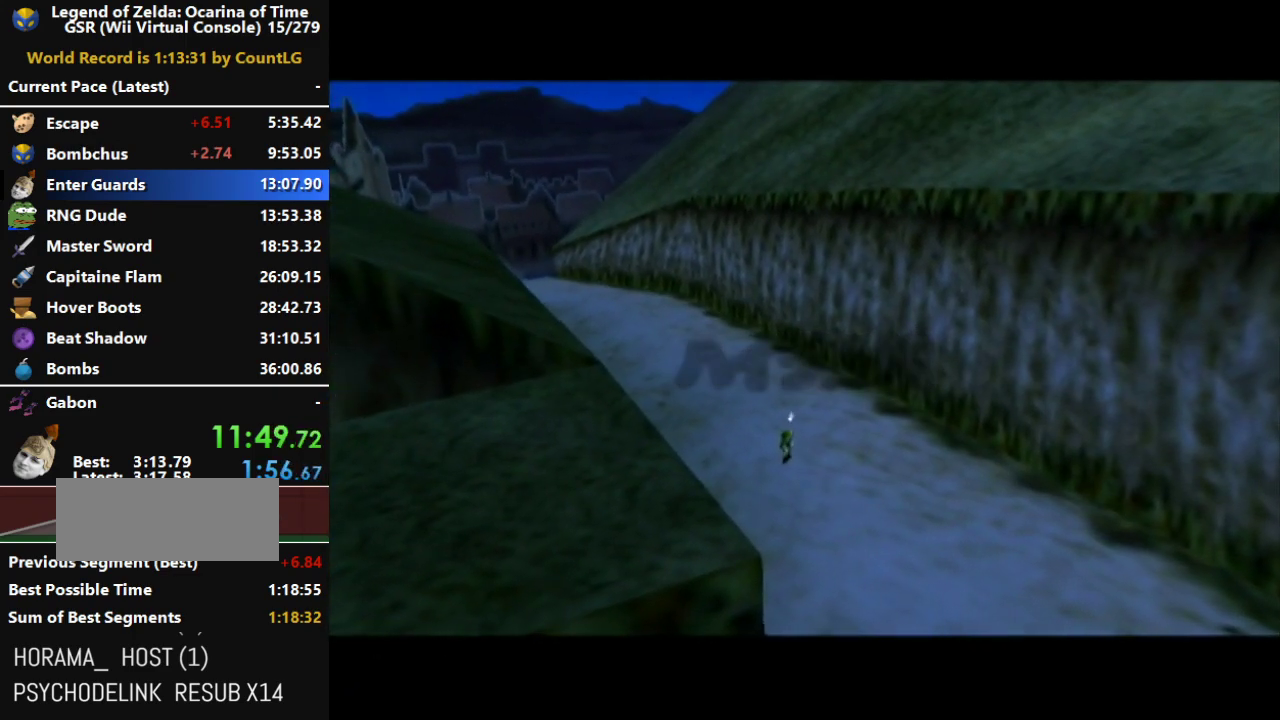
{"buttons": [], "left_stick": "center", "right_stick": "center", "events": [[17, "START", "up"], [233, "START", "down"], [333, "START", "up"], [383, "START", "down"], [450, "START", "up"]]}
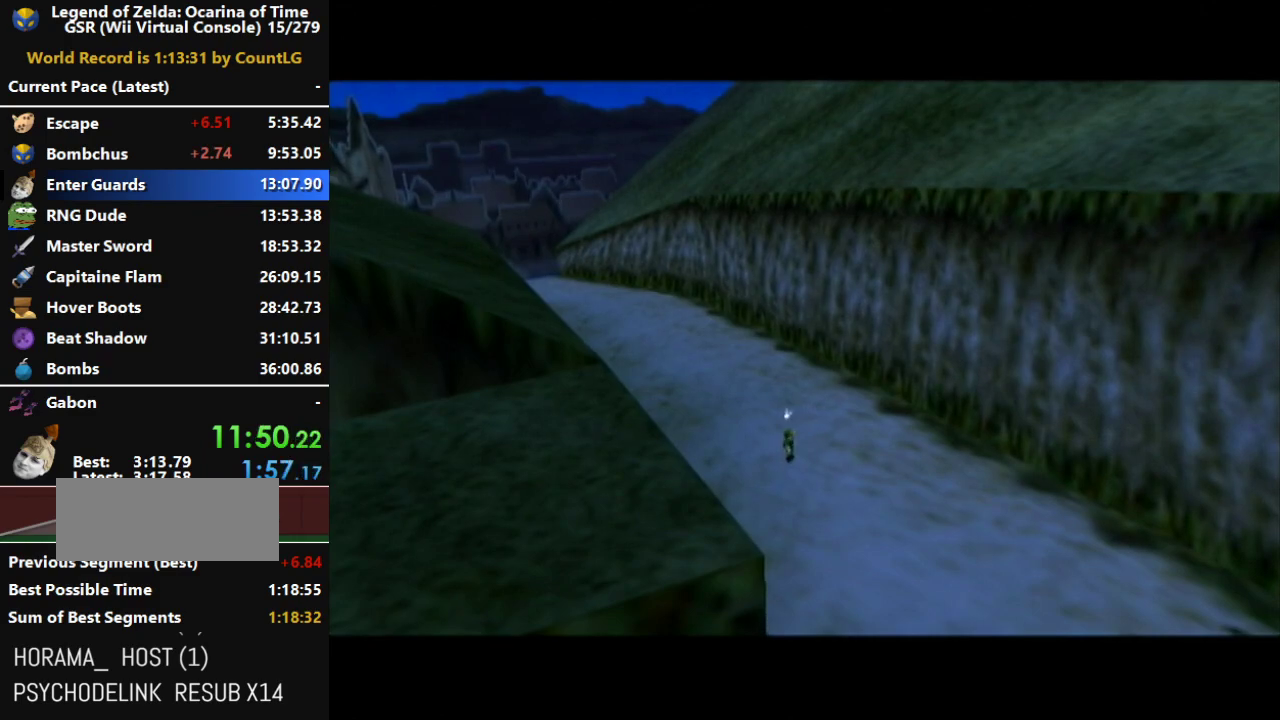
{"buttons": ["START"], "left_stick": "center", "right_stick": "center", "events": [[50, "START", "down"], [83, "START", "up"], [167, "START", "down"], [267, "START", "up"], [333, "START", "down"], [400, "START", "up"], [450, "START", "down"]]}
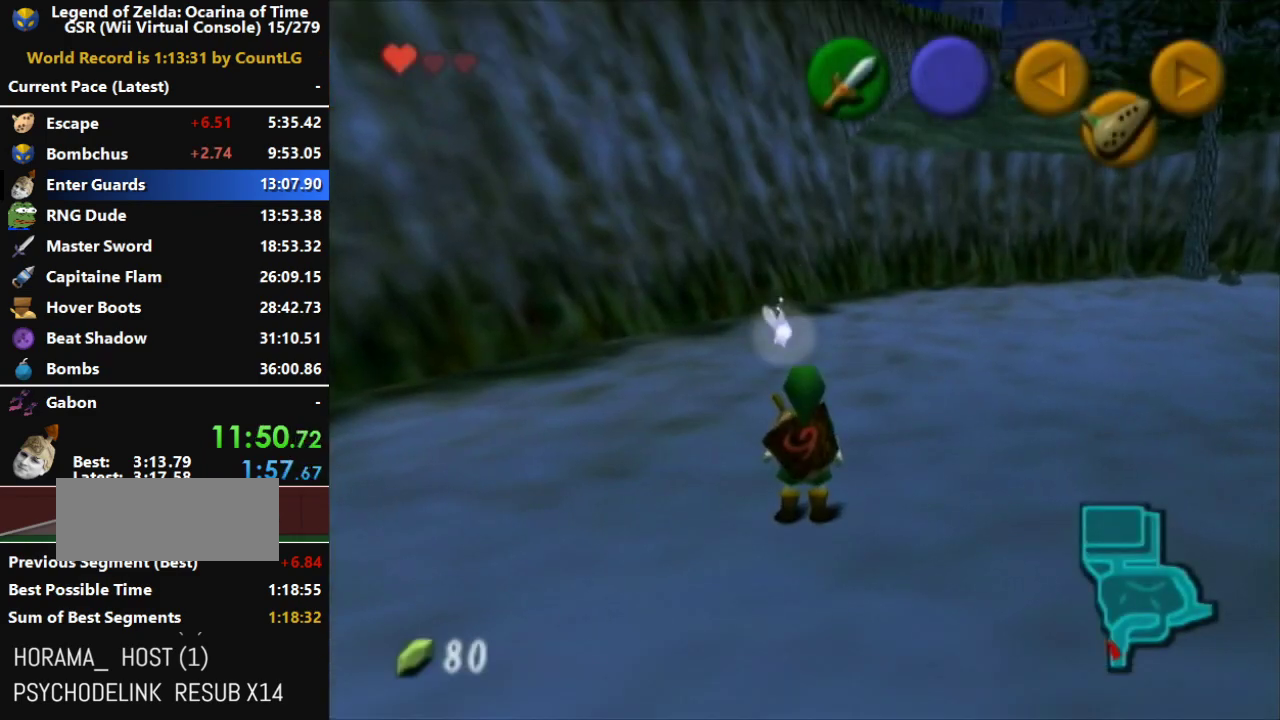
{"buttons": [], "left_stick": "center", "right_stick": "center", "events": [[50, "START", "up"]]}
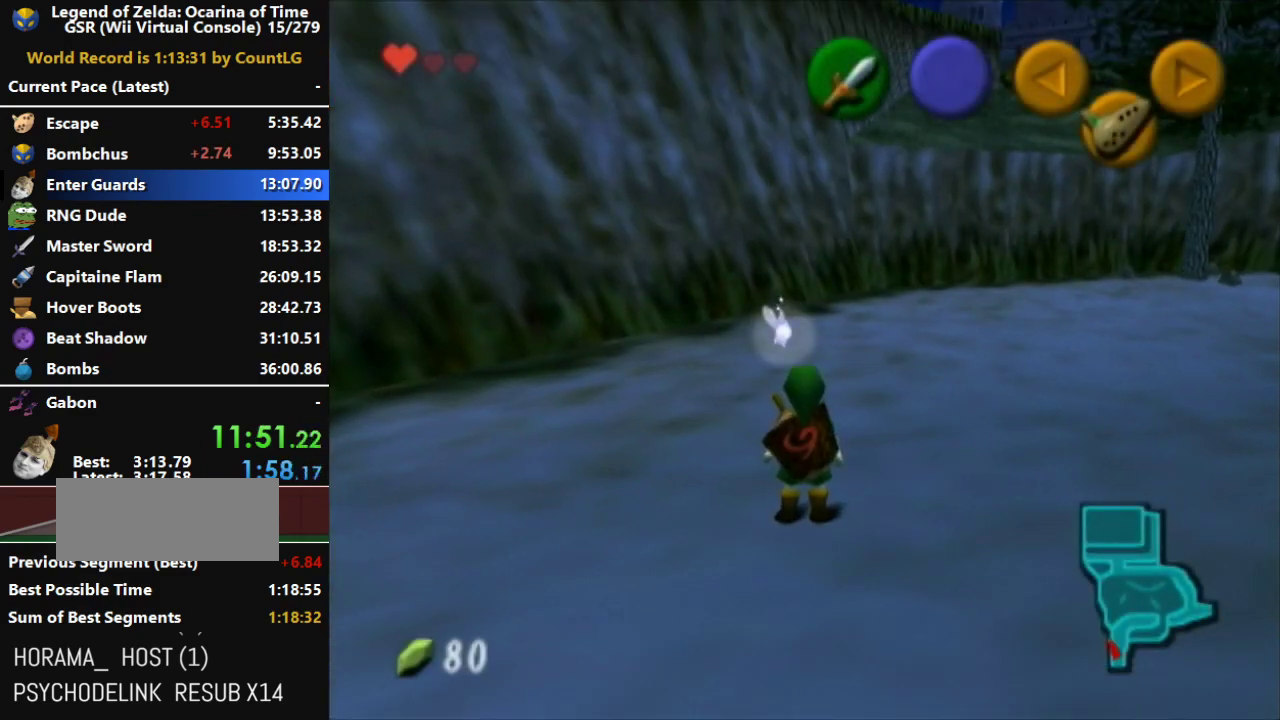
{"buttons": [], "left_stick": "center", "right_stick": "center", "events": []}
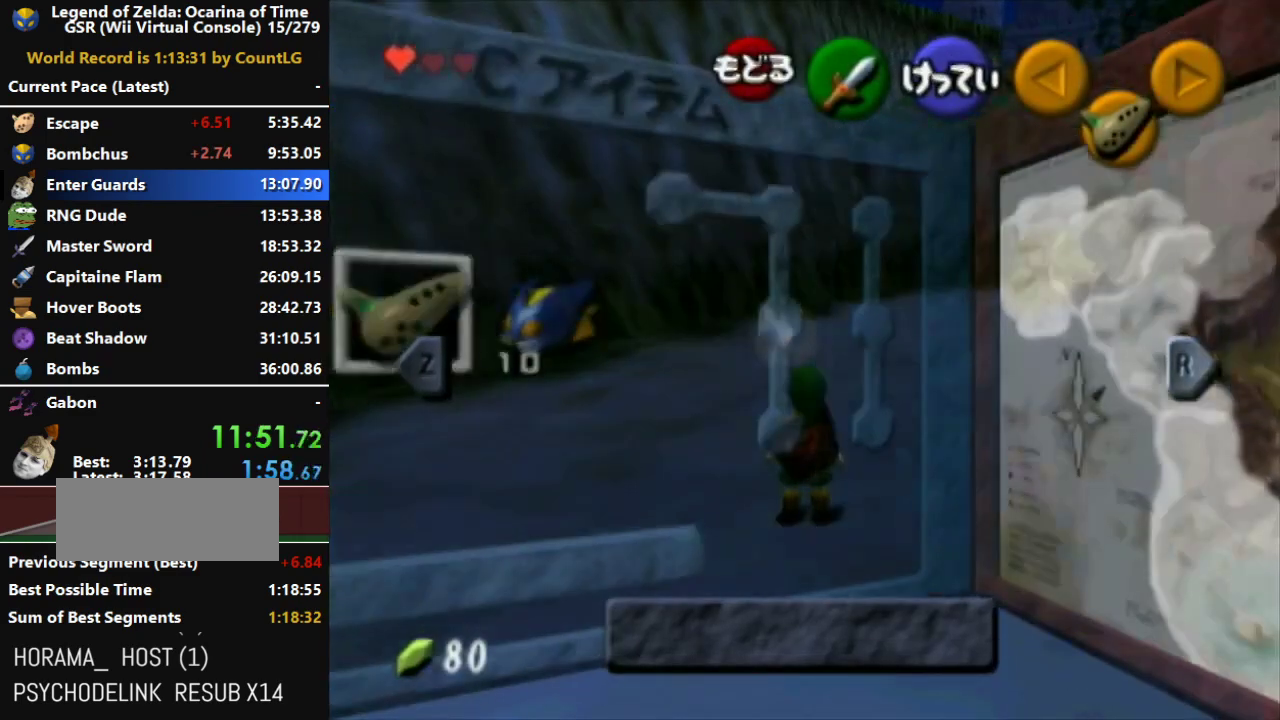
{"buttons": [], "left_stick": "center", "right_stick": "center", "events": [[183, "left_stick", "up-left"], [233, "X", "down"], [367, "X", "up"], [383, "left_stick", "center"]]}
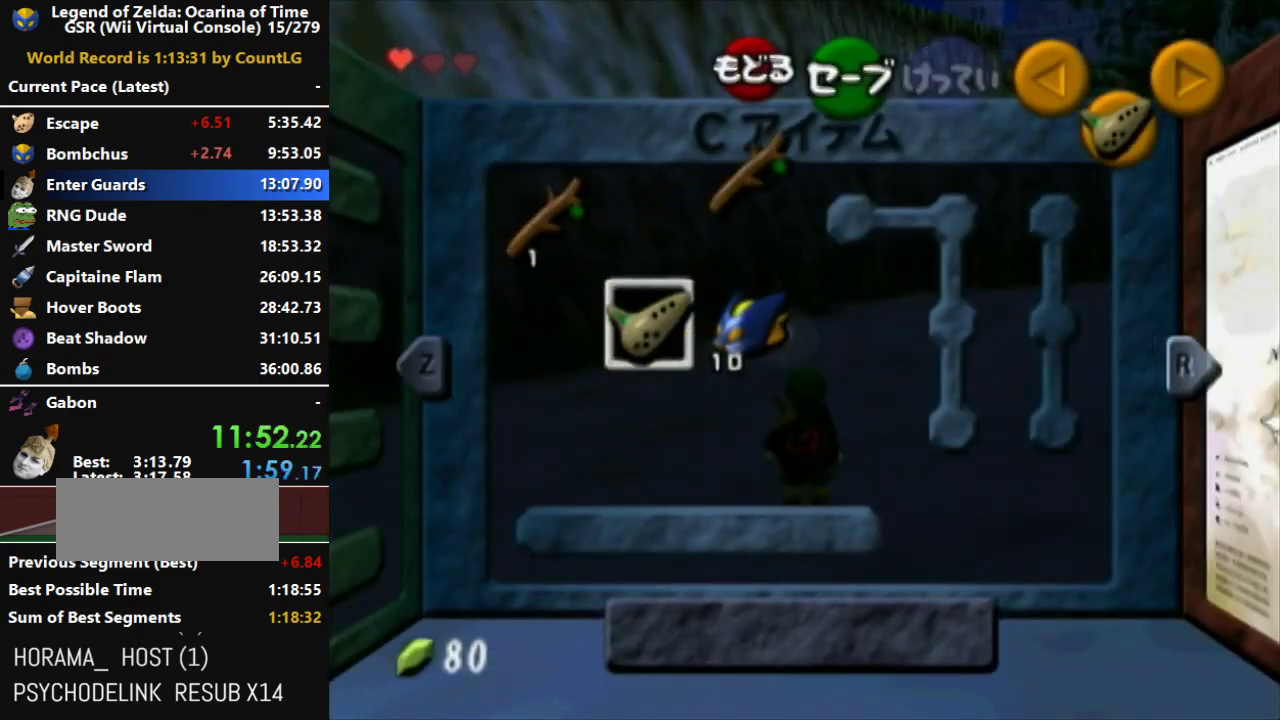
{"buttons": [], "left_stick": "right", "right_stick": "center", "events": [[200, "left_stick", "right"], [333, "left_stick", "center"], [383, "left_stick", "right"]]}
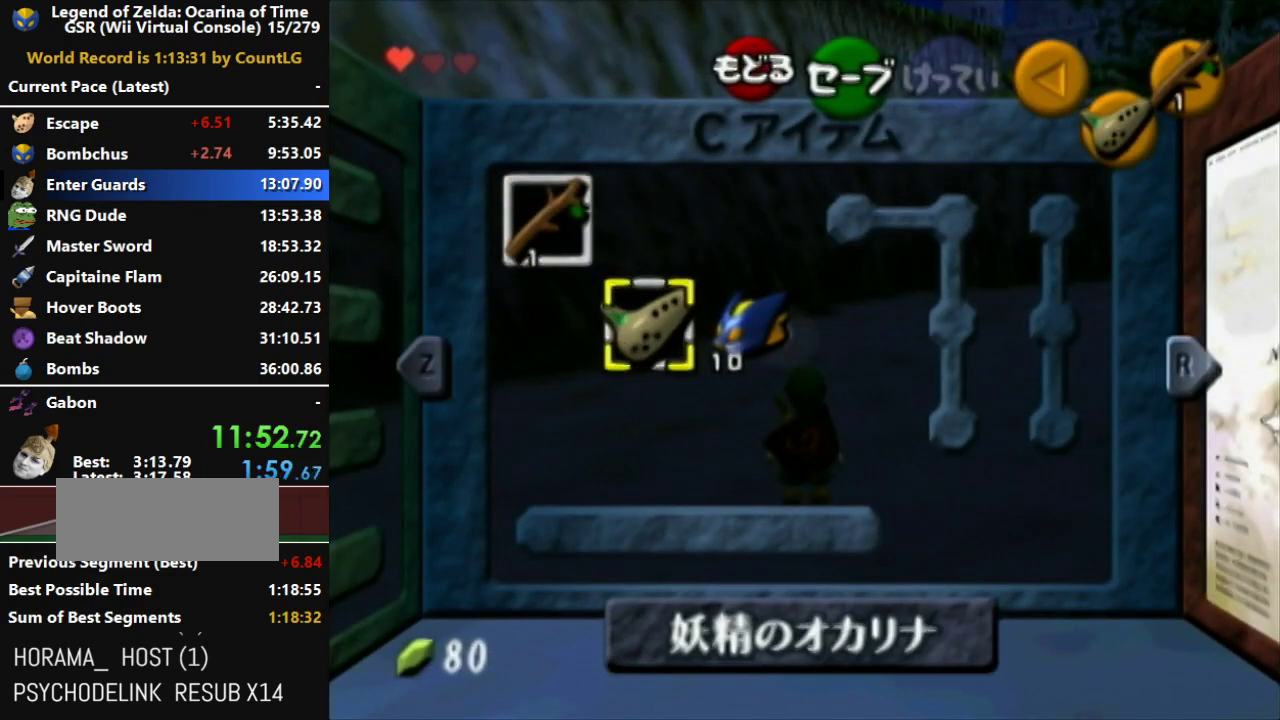
{"buttons": ["START"], "left_stick": "center", "right_stick": "center", "events": [[17, "Y", "down"], [50, "left_stick", "center"], [117, "Y", "up"], [417, "START", "down"]]}
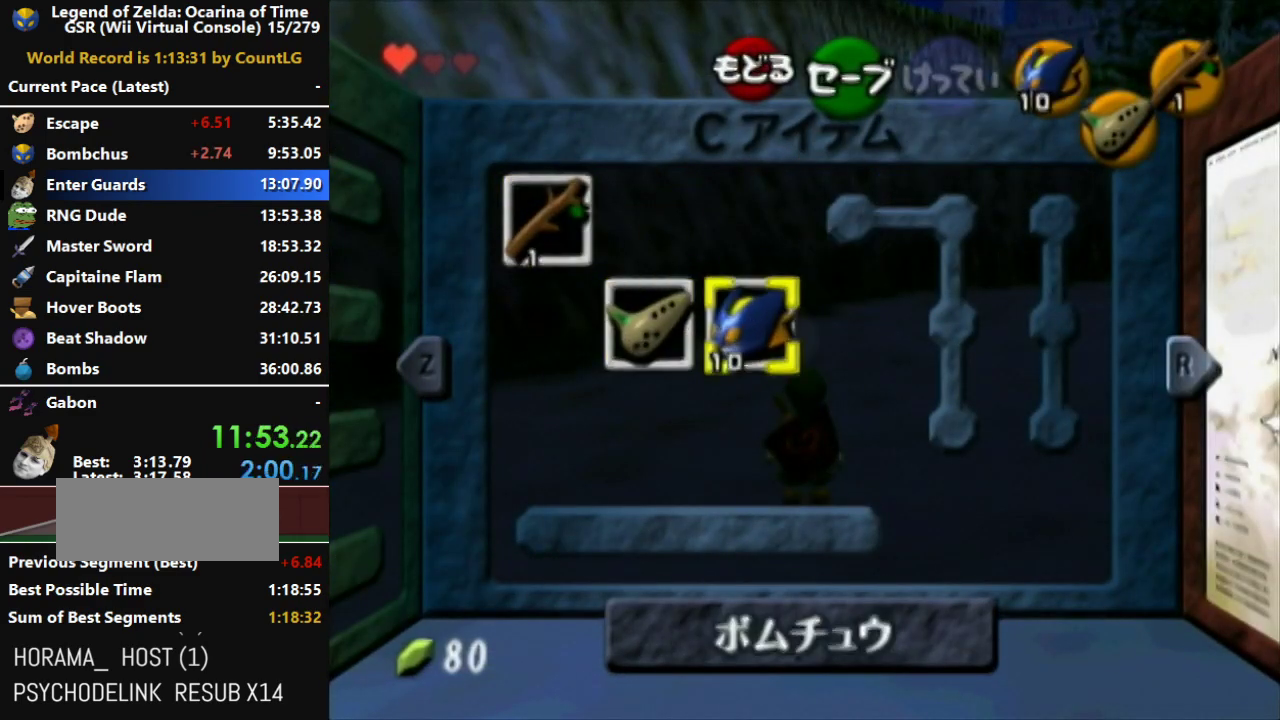
{"buttons": [], "left_stick": "center", "right_stick": "center", "events": [[117, "START", "up"]]}
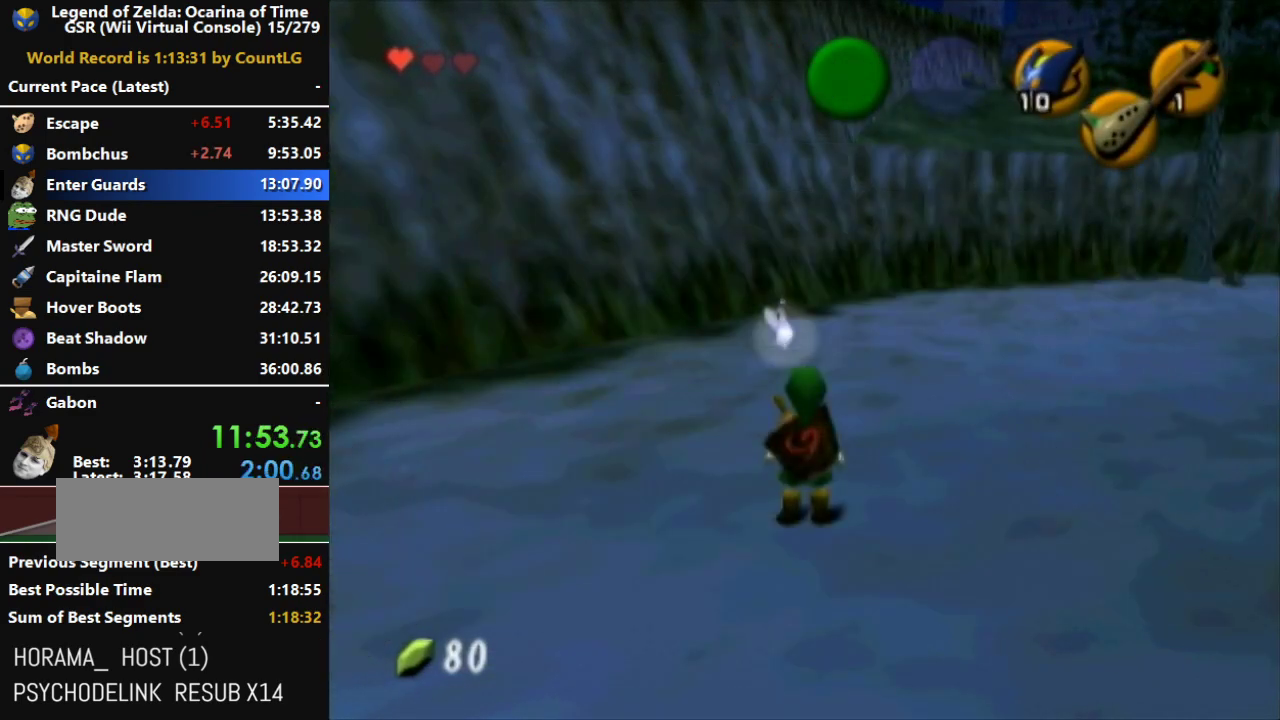
{"buttons": ["A", "L1"], "left_stick": "right", "right_stick": "center", "events": [[150, "L1", "down"], [450, "left_stick", "right"], [483, "A", "down"]]}
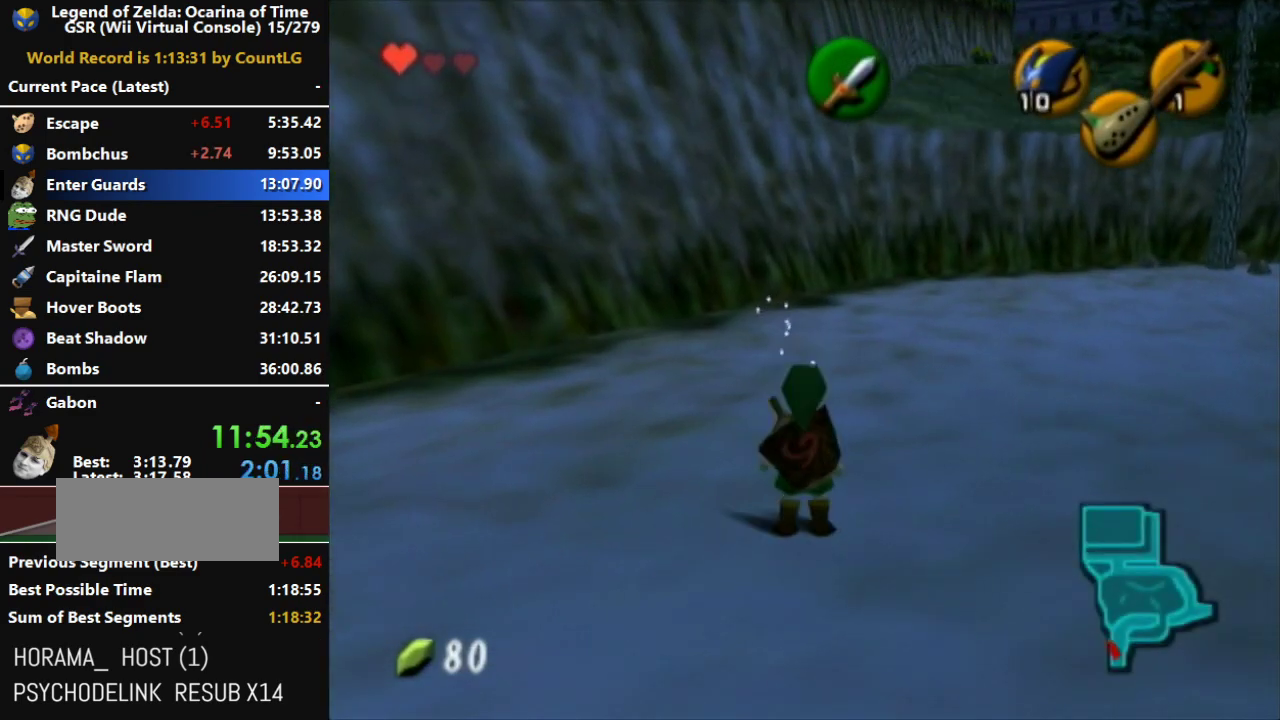
{"buttons": ["A", "L1"], "left_stick": "right", "right_stick": "center", "events": [[83, "A", "up"], [133, "A", "down"], [200, "A", "up"], [267, "A", "down"], [283, "A", "up"], [367, "A", "down"], [417, "A", "up"], [483, "A", "down"]]}
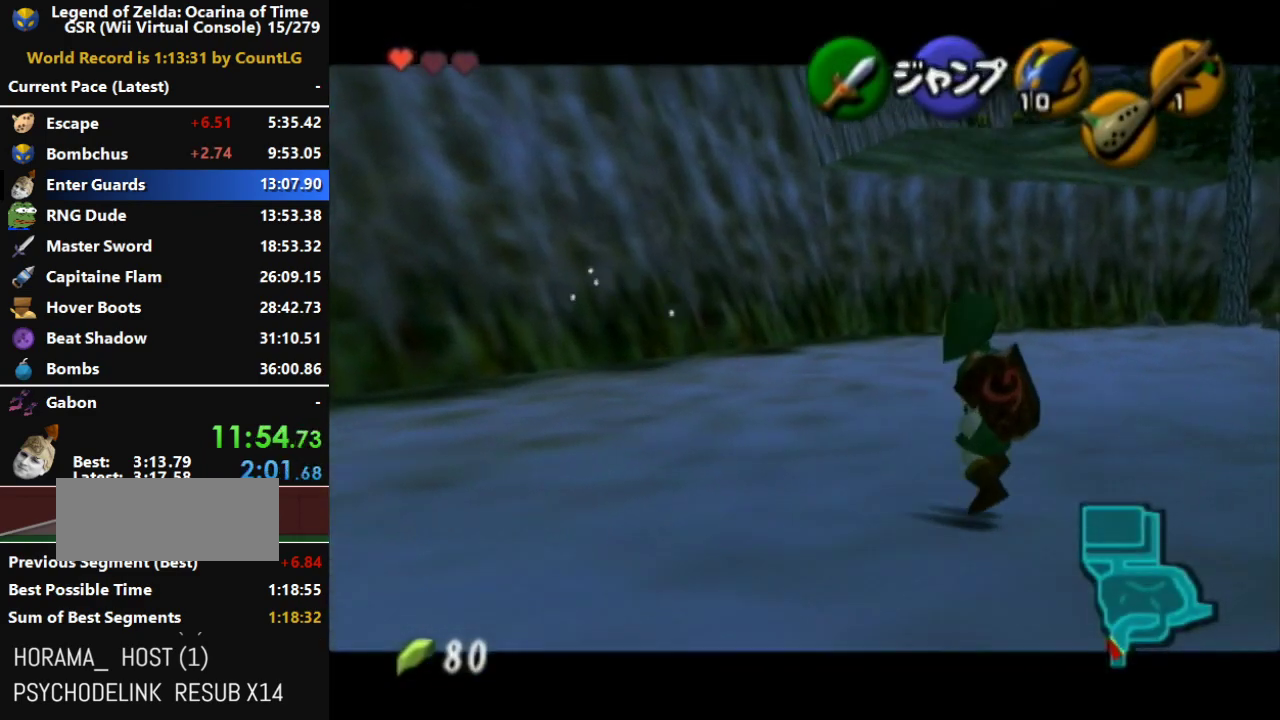
{"buttons": ["L1"], "left_stick": "right", "right_stick": "center", "events": [[17, "A", "up"], [117, "A", "down"], [150, "A", "up"], [200, "A", "down"], [267, "A", "up"], [333, "A", "down"], [383, "A", "up"]]}
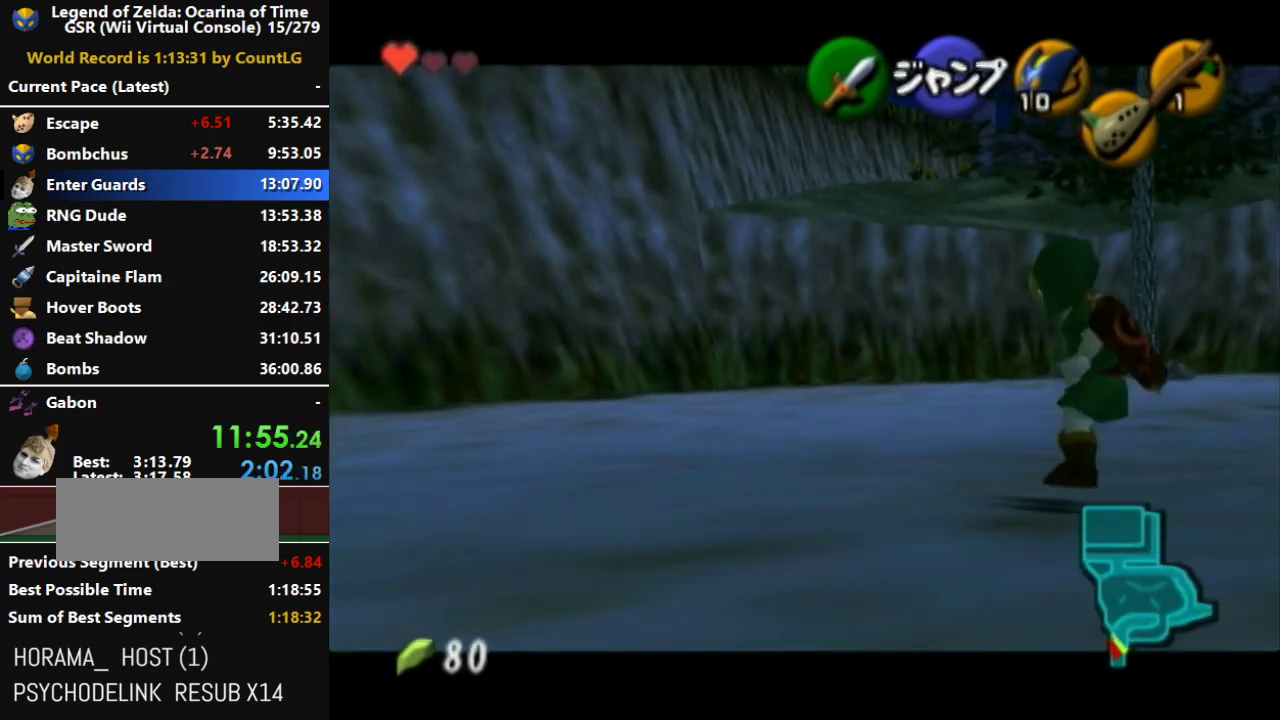
{"buttons": [], "left_stick": "right", "right_stick": "center", "events": [[17, "L1", "up"]]}
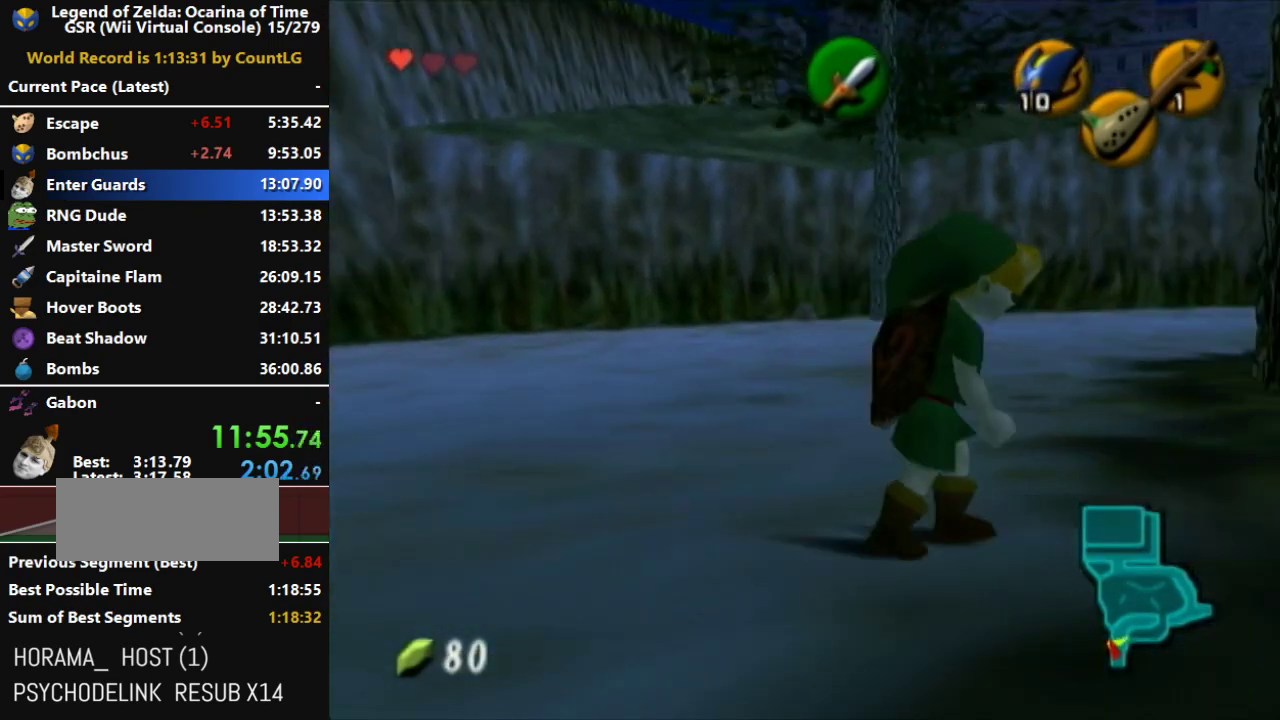
{"buttons": ["L1"], "left_stick": "center", "right_stick": "center", "events": [[333, "L1", "down"], [367, "left_stick", "center"]]}
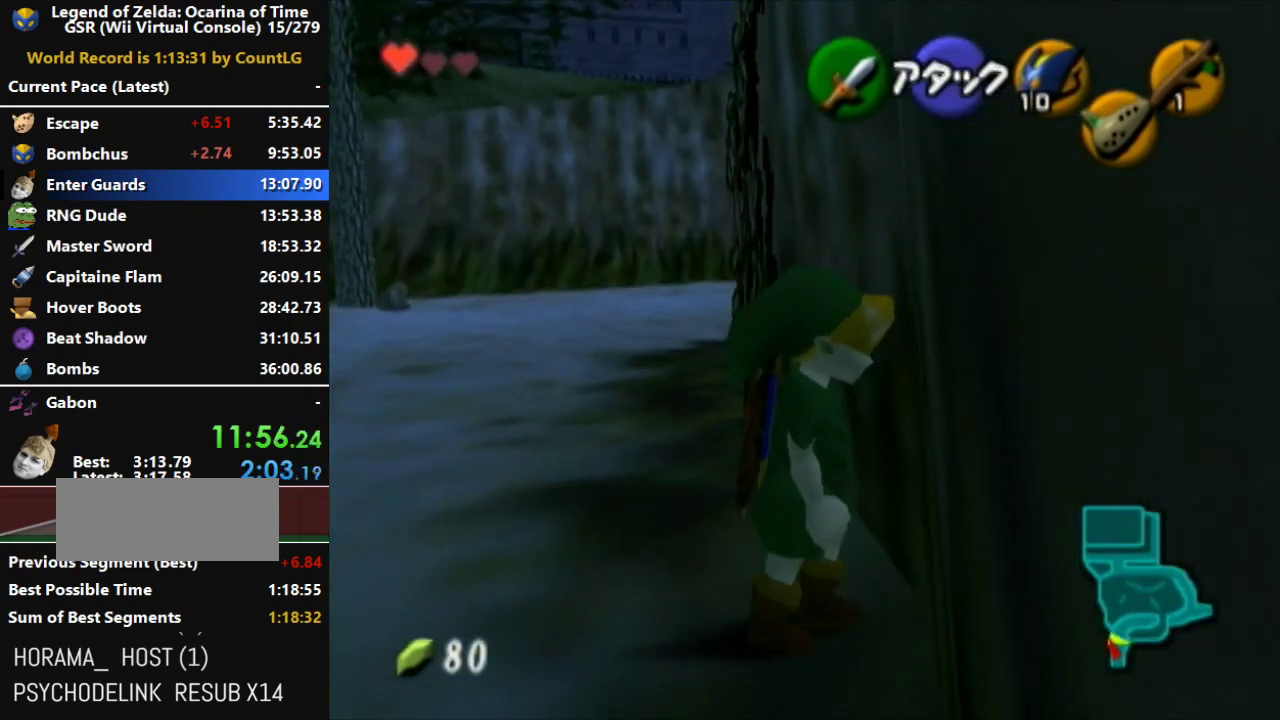
{"buttons": ["L1"], "left_stick": "left", "right_stick": "center", "events": [[83, "left_stick", "left"], [167, "A", "down"], [400, "A", "up"]]}
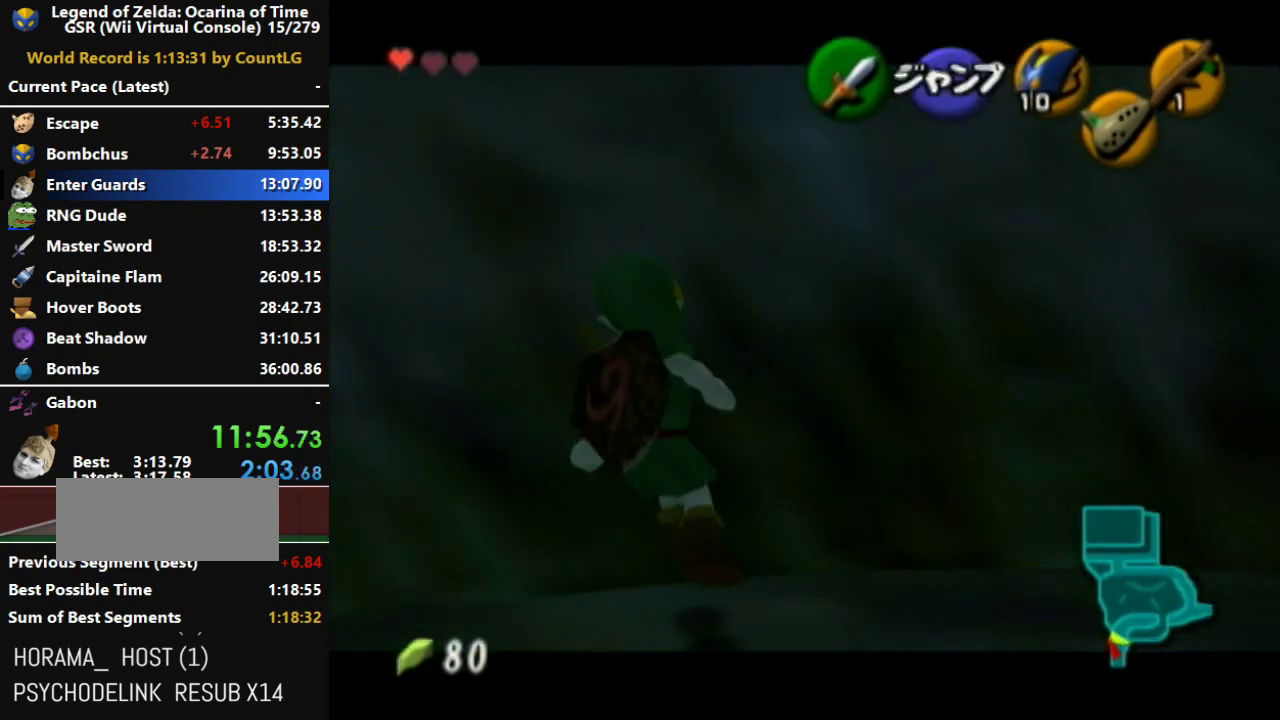
{"buttons": ["L1"], "left_stick": "up", "right_stick": "center", "events": [[83, "A", "down"], [200, "left_stick", "up-left"], [267, "A", "up"], [333, "X", "down"], [333, "left_stick", "up"], [450, "X", "up"]]}
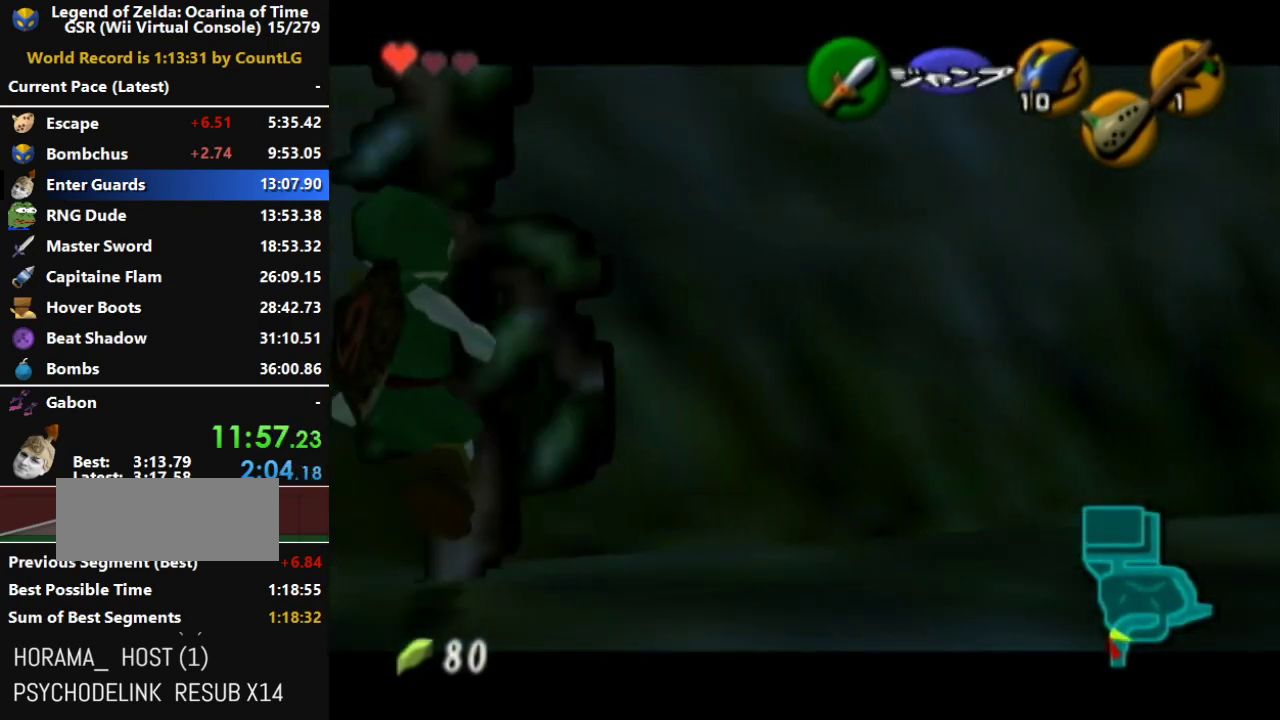
{"buttons": ["L1"], "left_stick": "up", "right_stick": "center", "events": []}
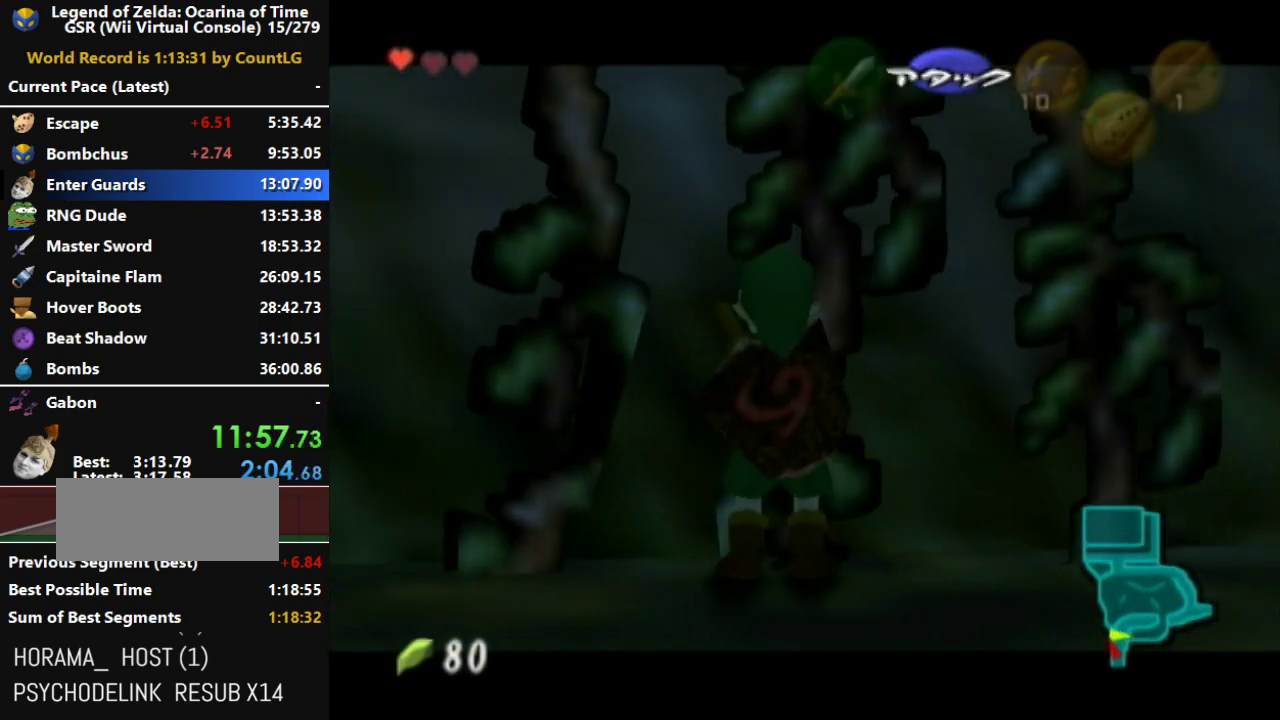
{"buttons": ["L1"], "left_stick": "up", "right_stick": "center", "events": []}
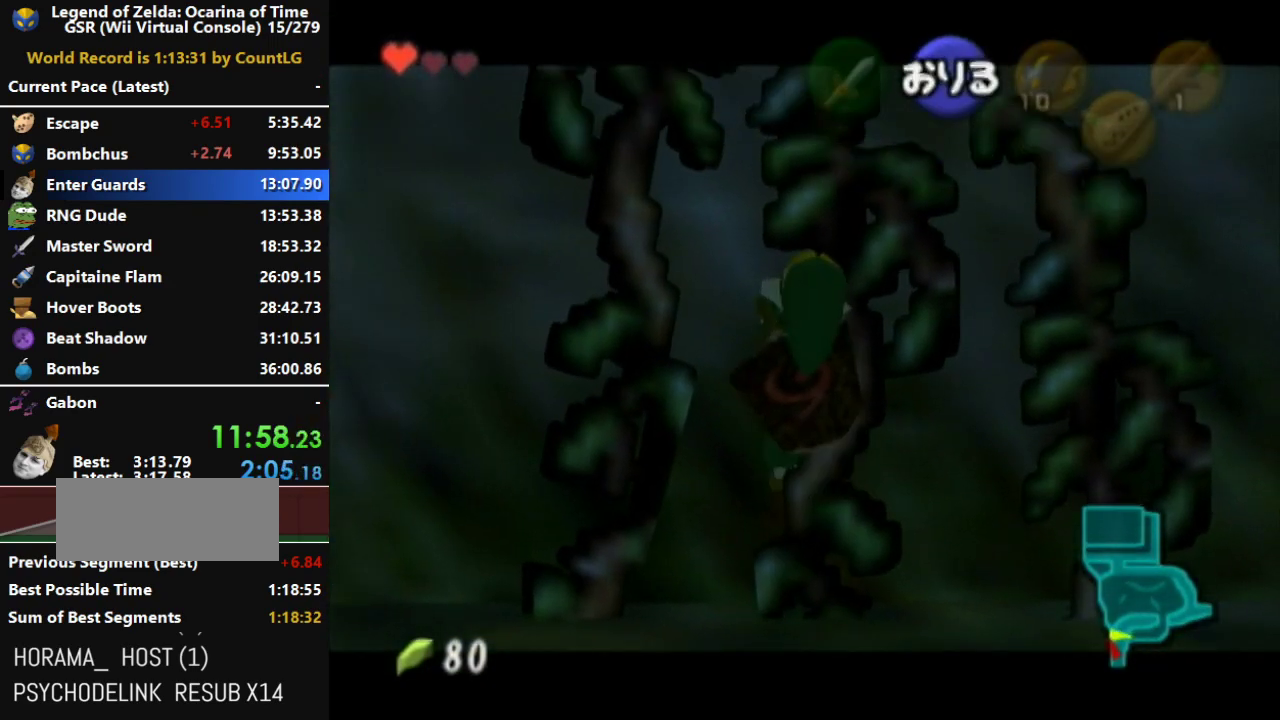
{"buttons": [], "left_stick": "up", "right_stick": "center", "events": [[367, "L1", "up"]]}
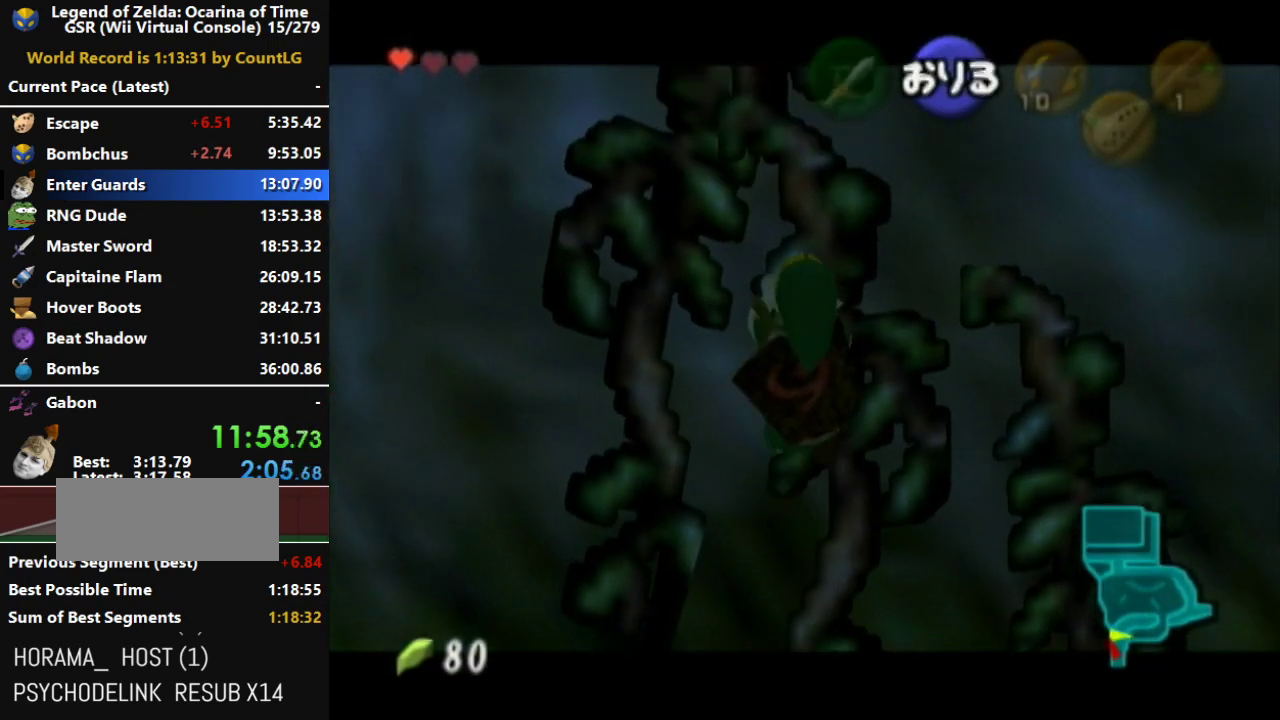
{"buttons": [], "left_stick": "up", "right_stick": "center", "events": [[300, "L1", "down"], [450, "L1", "up"]]}
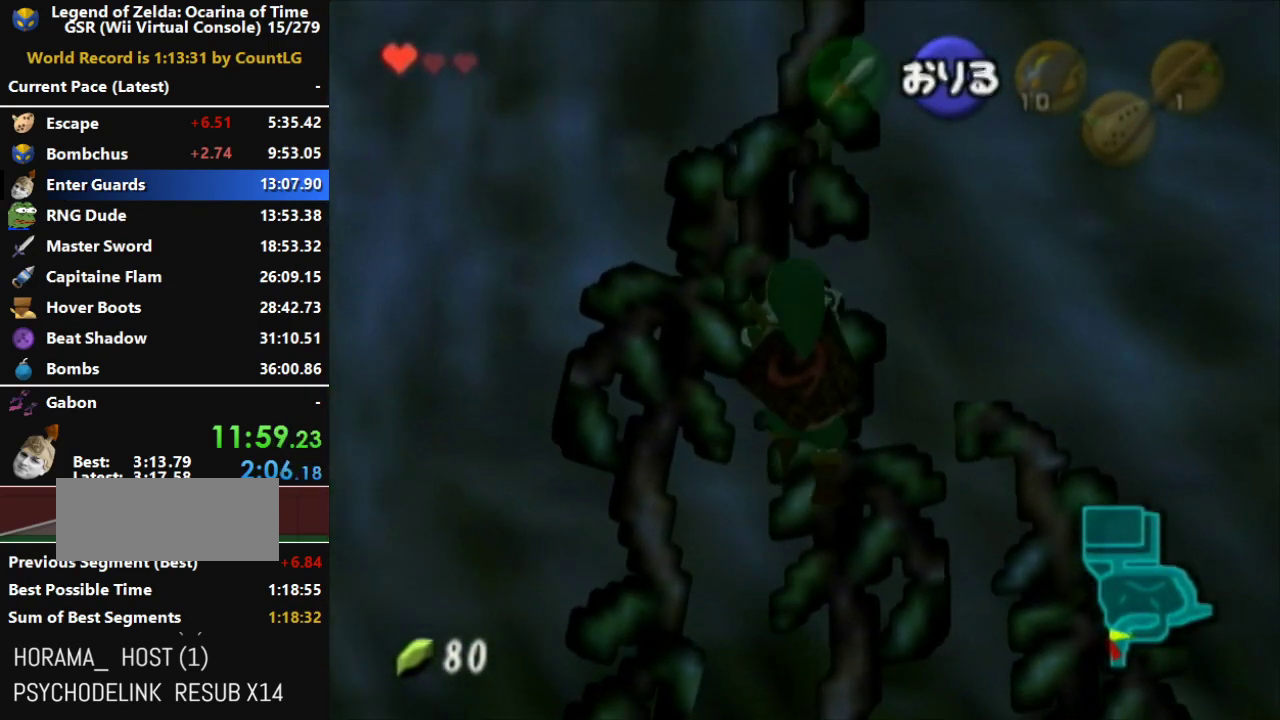
{"buttons": ["L1"], "left_stick": "up", "right_stick": "center", "events": [[17, "L1", "down"], [167, "L1", "up"], [267, "L1", "down"], [383, "L1", "up"], [483, "L1", "down"]]}
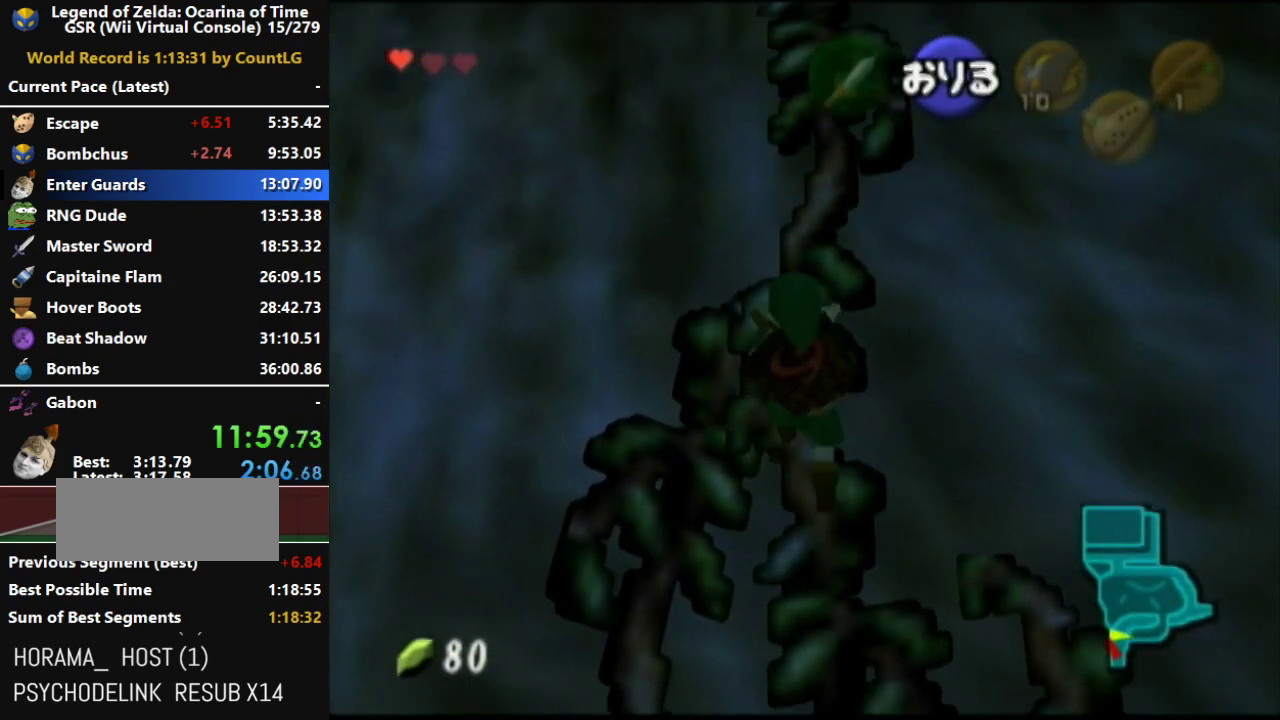
{"buttons": ["L1"], "left_stick": "up", "right_stick": "center", "events": [[150, "L1", "up"], [233, "L1", "down"], [400, "L1", "up"], [483, "L1", "down"]]}
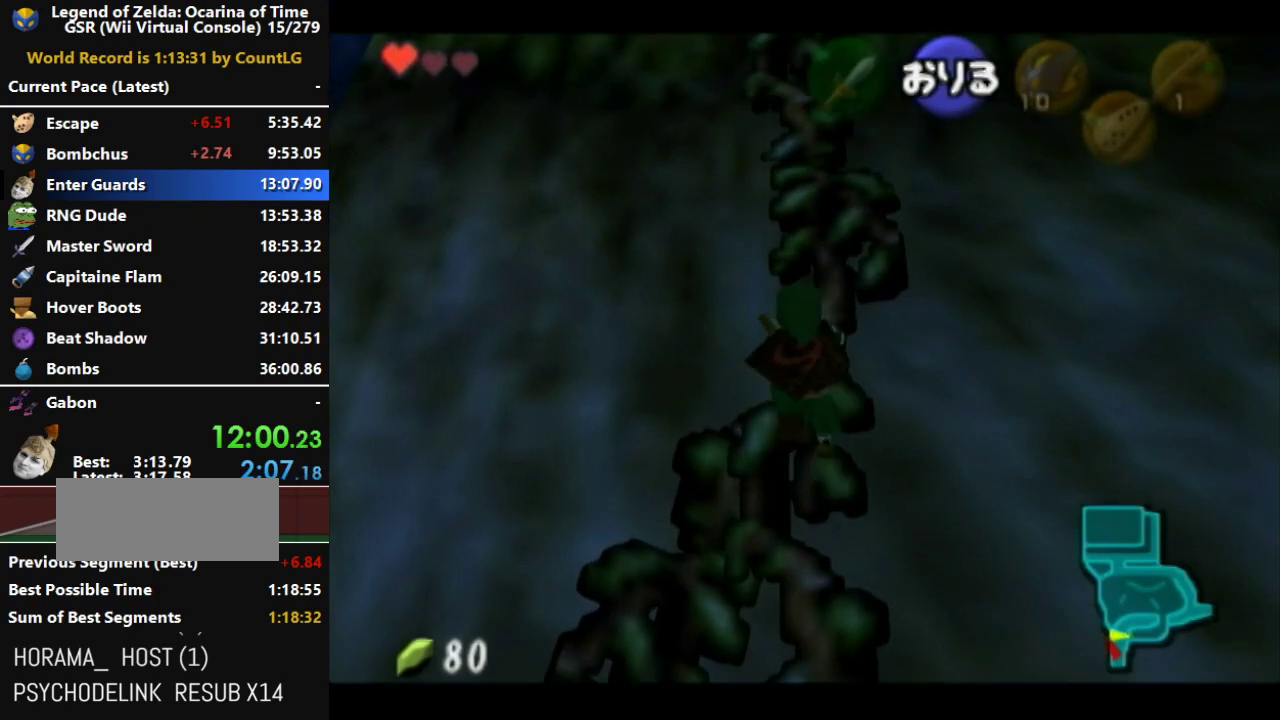
{"buttons": [], "left_stick": "up", "right_stick": "center", "events": [[83, "L1", "up"], [167, "L1", "down"], [333, "L1", "up"]]}
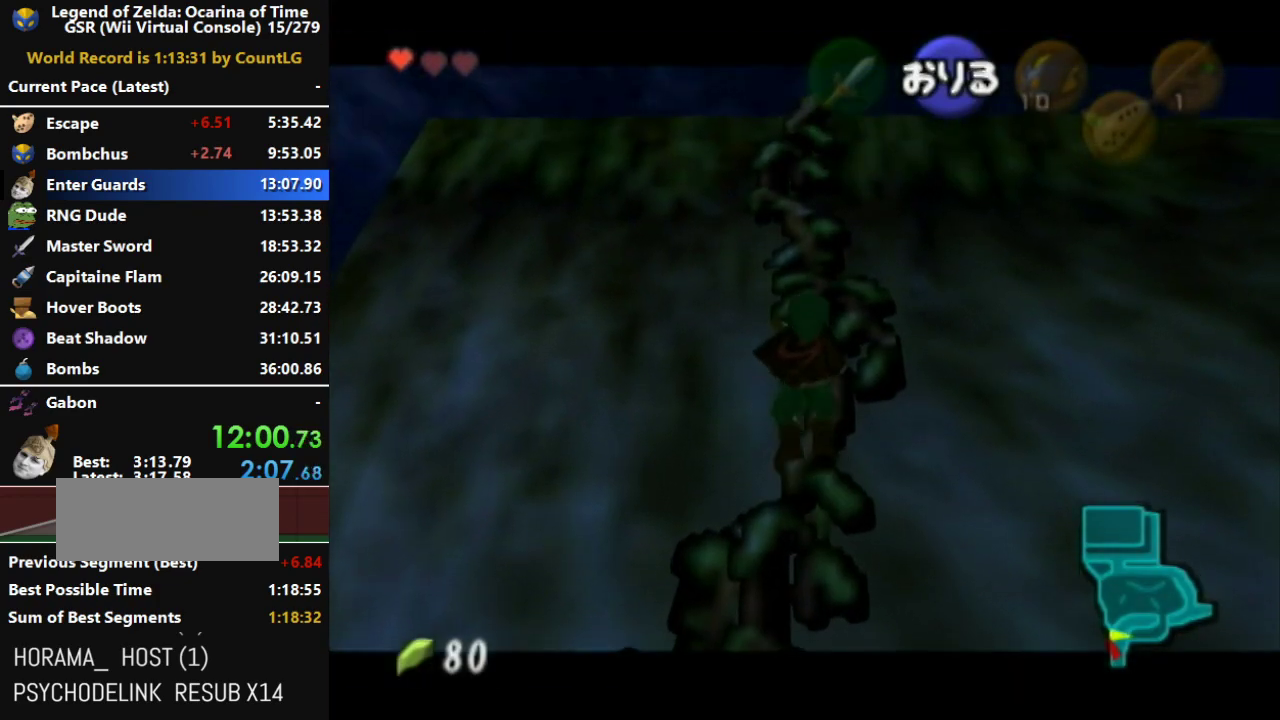
{"buttons": ["L1"], "left_stick": "up", "right_stick": "center", "events": [[450, "L1", "down"]]}
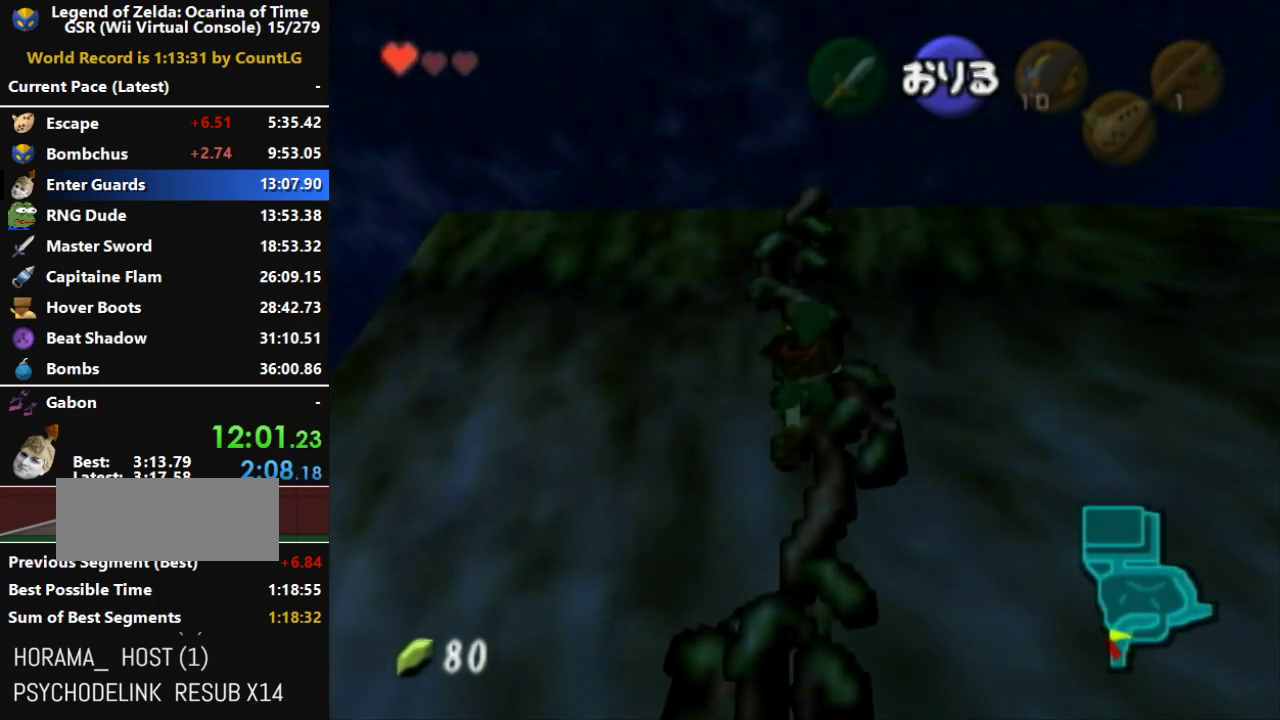
{"buttons": ["L1"], "left_stick": "up", "right_stick": "center", "events": []}
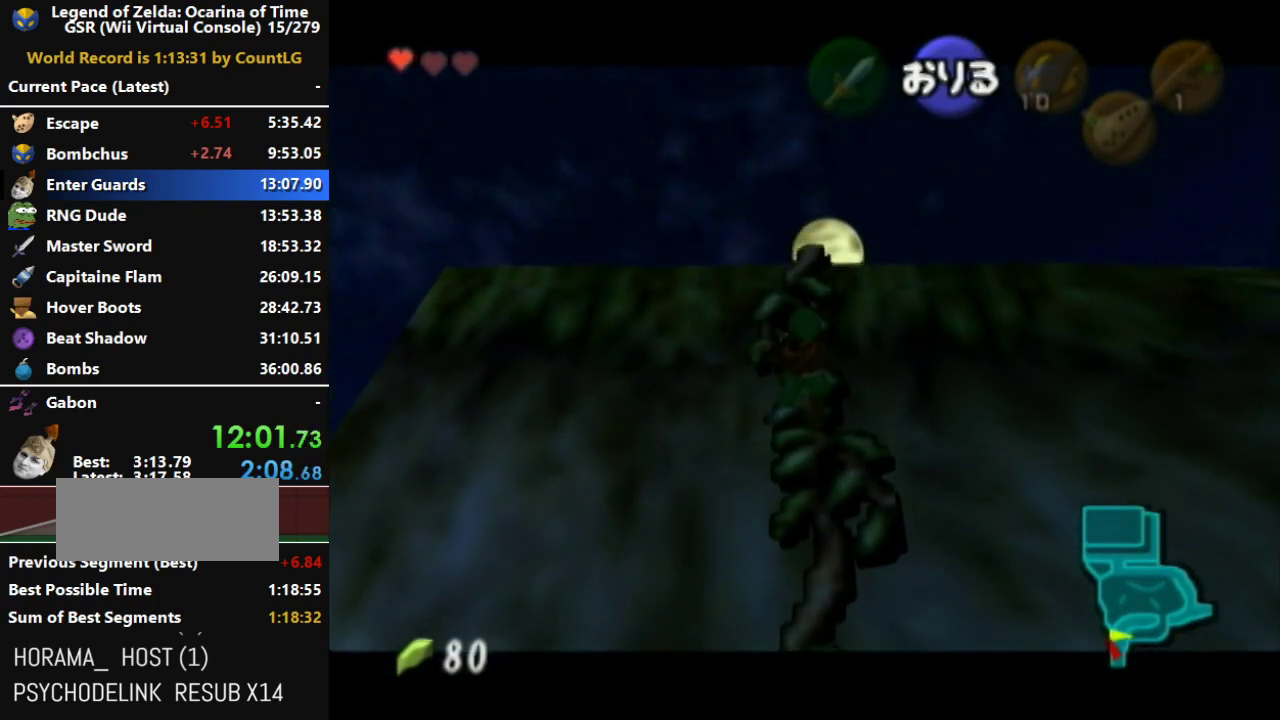
{"buttons": ["L1"], "left_stick": "up", "right_stick": "center", "events": []}
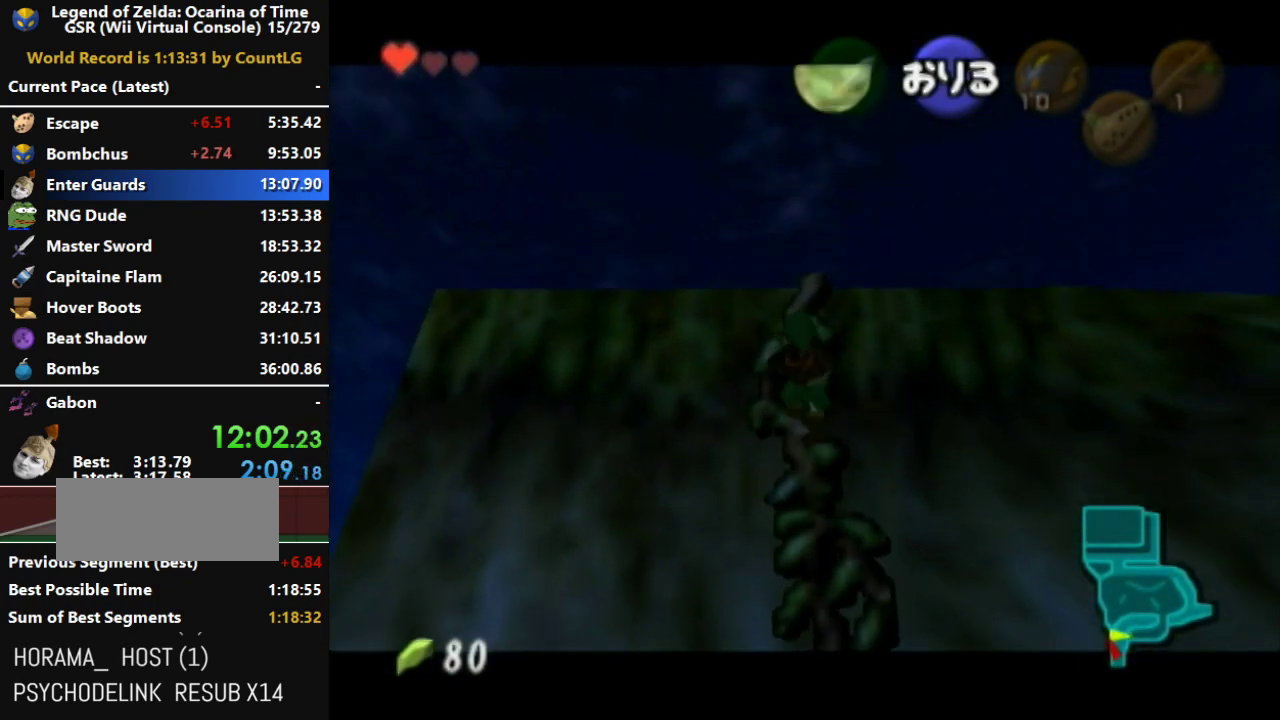
{"buttons": ["L1"], "left_stick": "center", "right_stick": "center", "events": [[483, "left_stick", "center"]]}
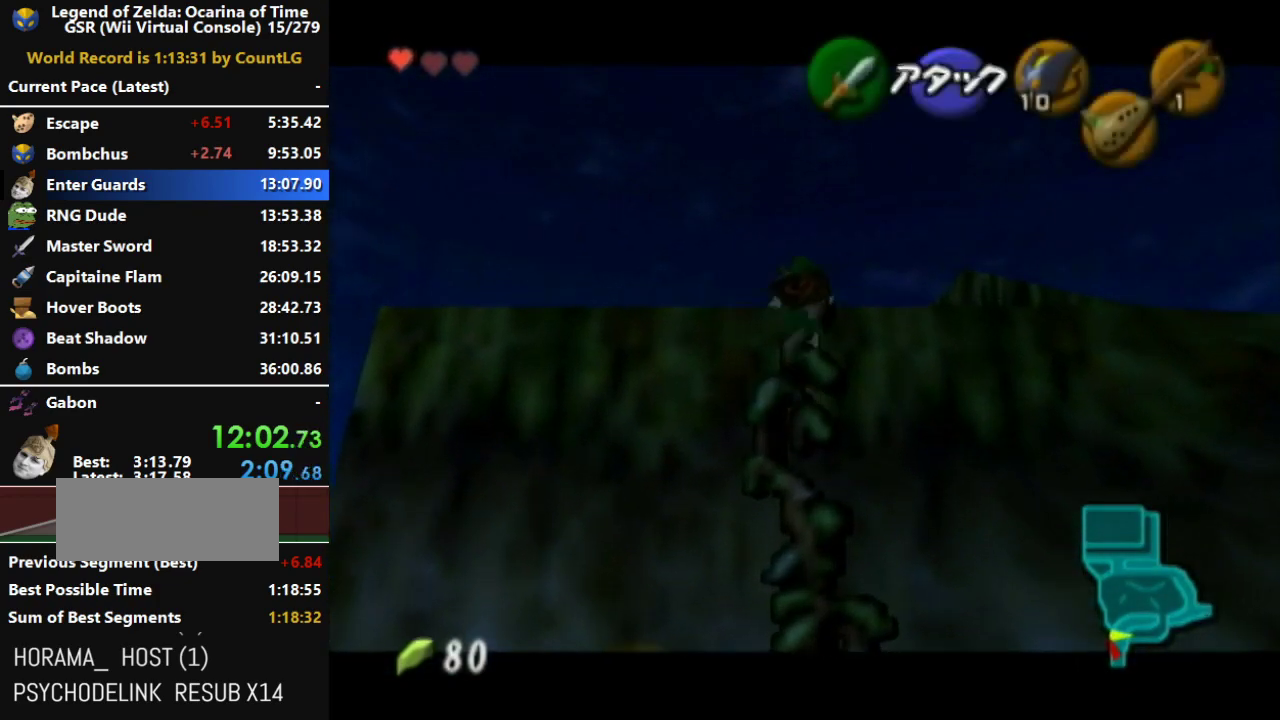
{"buttons": ["L1"], "left_stick": "center", "right_stick": "center", "events": []}
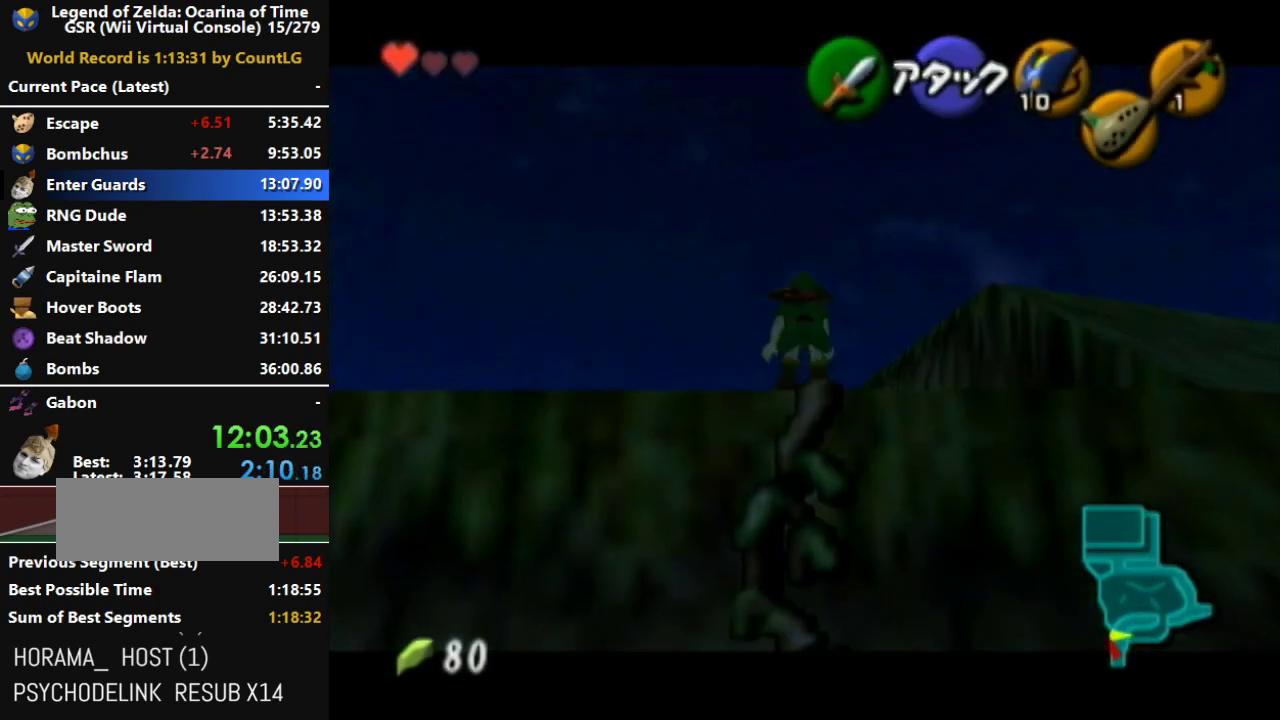
{"buttons": ["L1"], "left_stick": "center", "right_stick": "center", "events": [[83, "START", "down"], [267, "START", "up"]]}